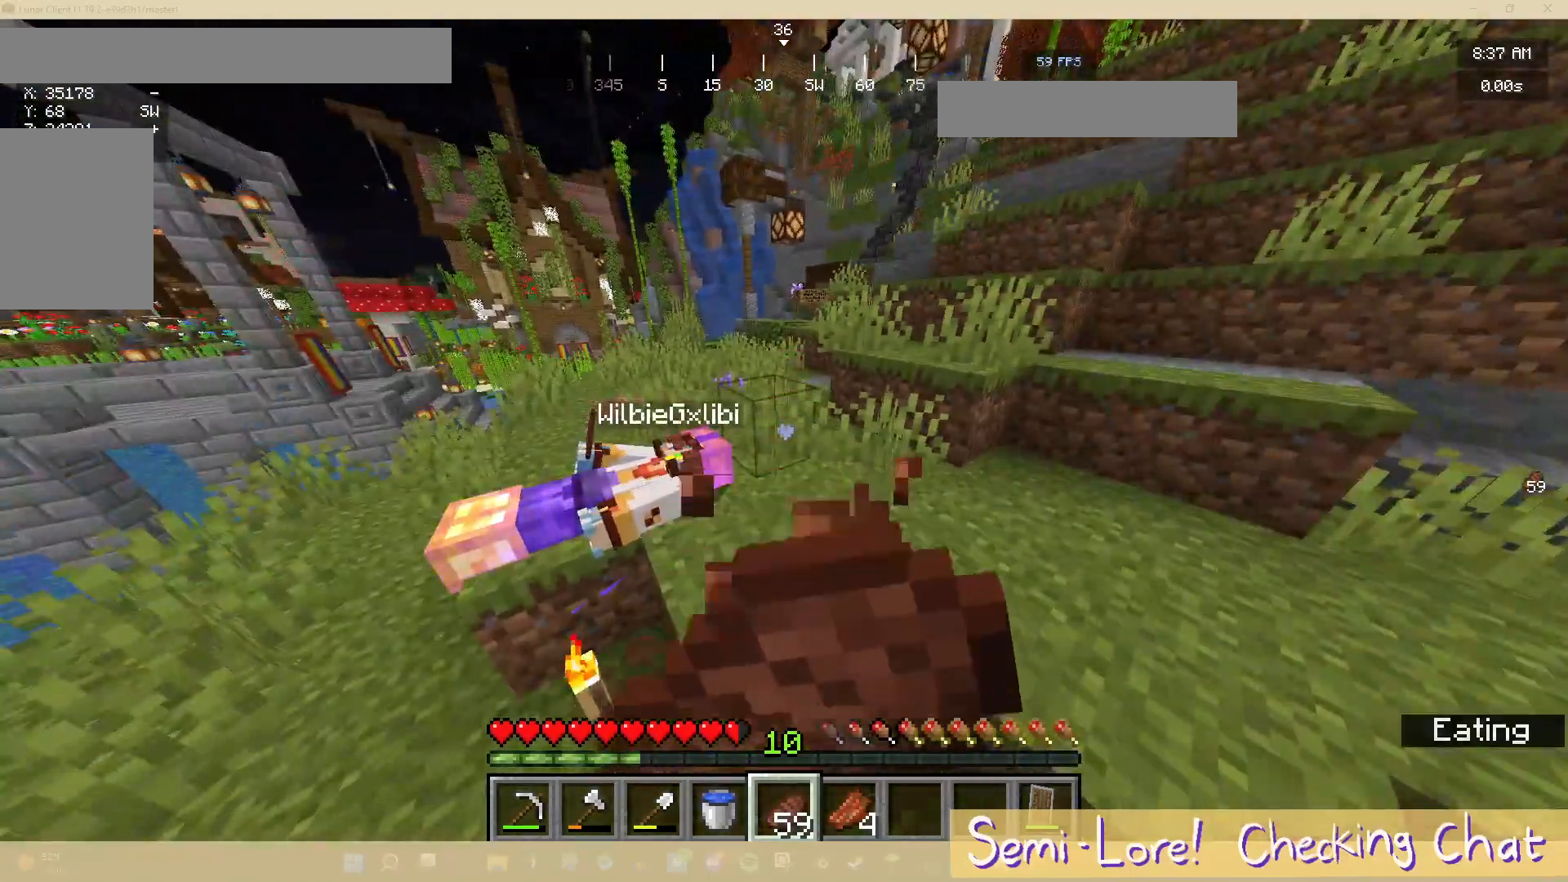
Gameplay with keyboard and mouse; each line is a JSON object with the keys and mouse buttons held at the frame after it. "events" lists presses ("down") and releases ("up") of "a", "d", "s", "w", "mouse_left" and "mouse_right" between this image and that frame as [ms after this image, input, new state], when the widget could be followed in between. "mouse_left", "mouse_right" = the "left", "right" buttons of the "mouse" list. No other keys are recorded. Fast repeated clicks can show as one long hold. Mouse movement is not recorded.
{"keys": [], "mouse": ["right"], "events": []}
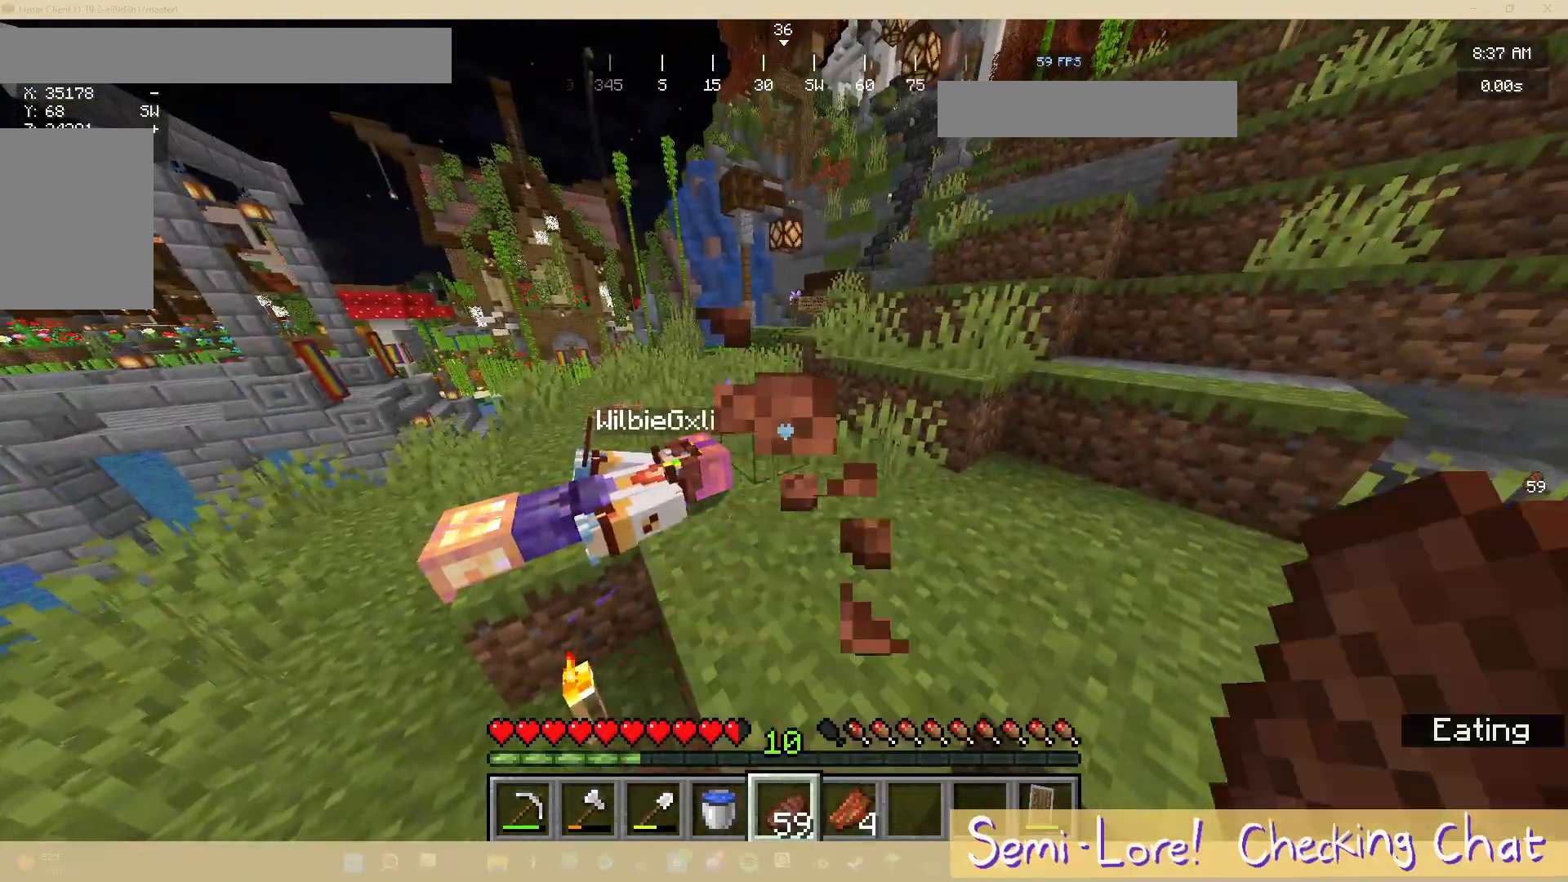
{"keys": [], "mouse": [], "events": [[433, "mouse_right", "up"]]}
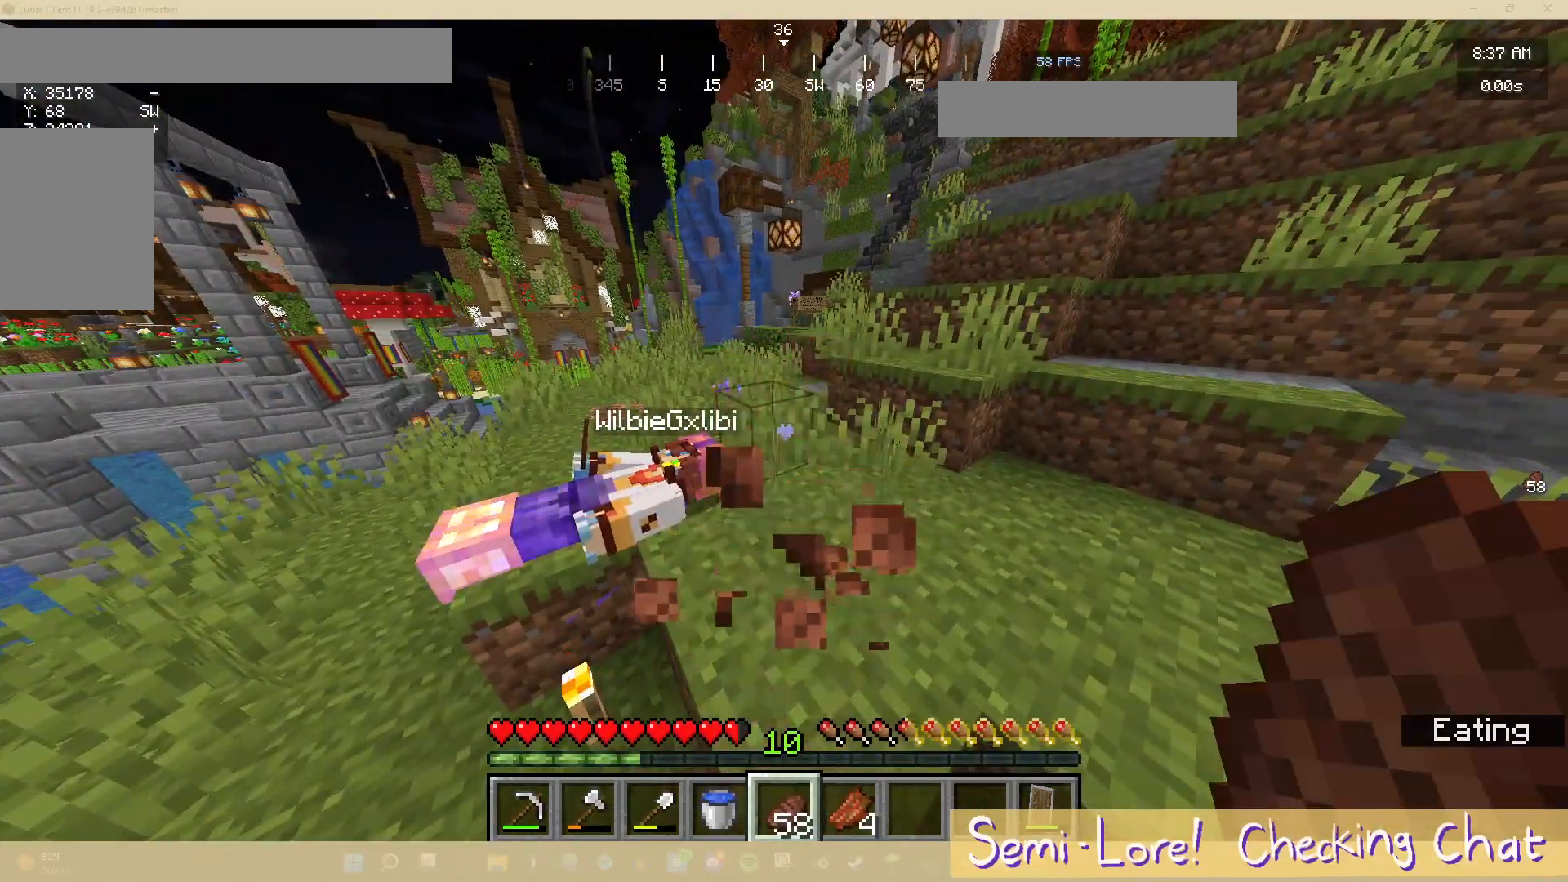
{"keys": [], "mouse": [], "events": []}
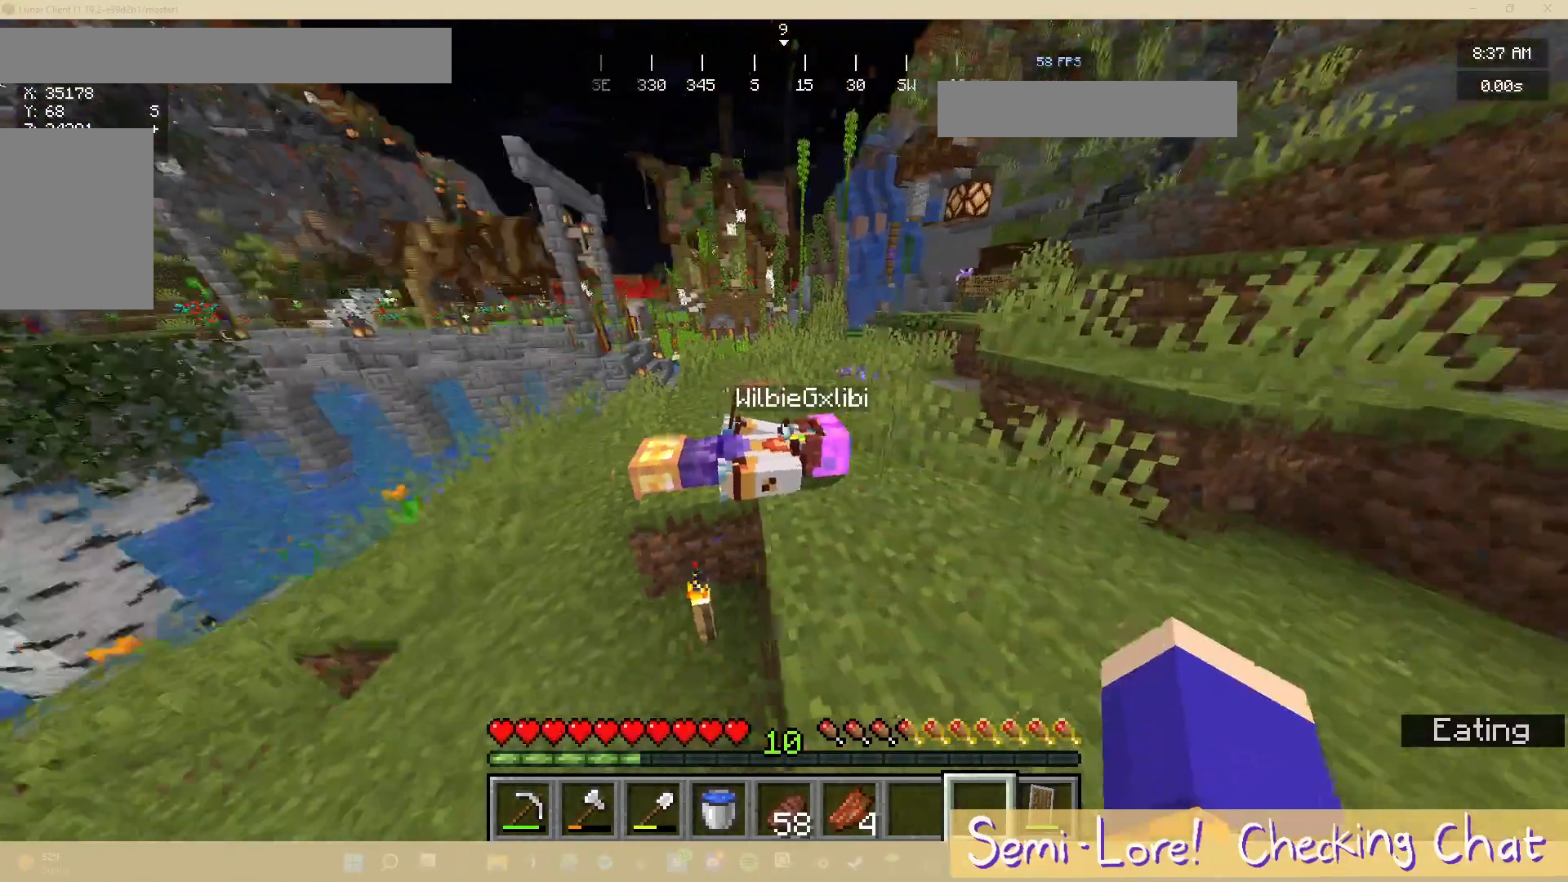
{"keys": [], "mouse": [], "events": []}
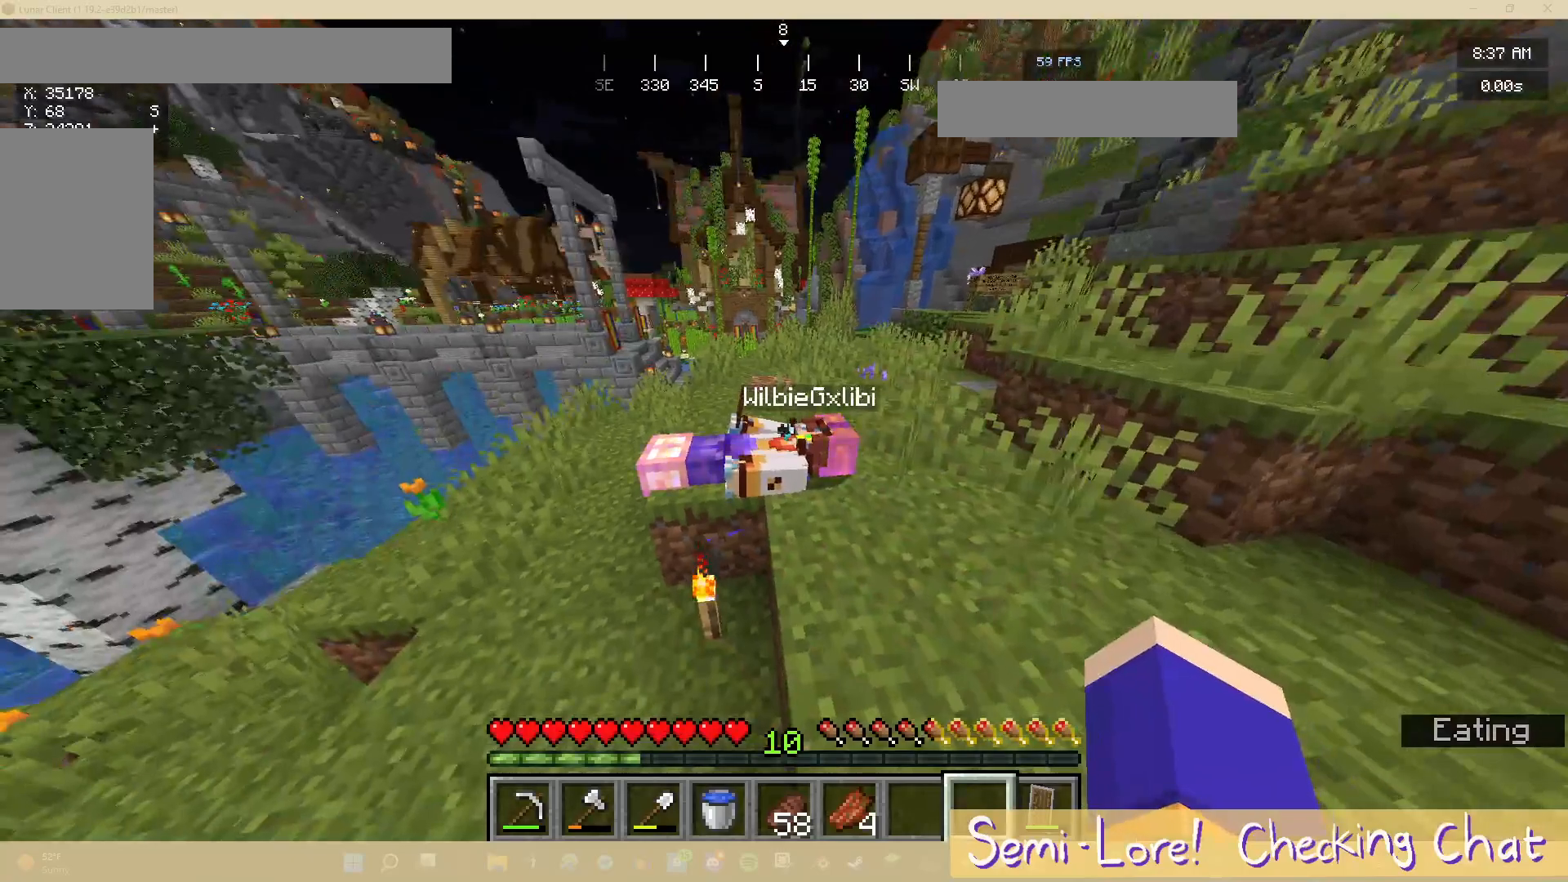
{"keys": ["w"], "mouse": [], "events": [[433, "w", "down"]]}
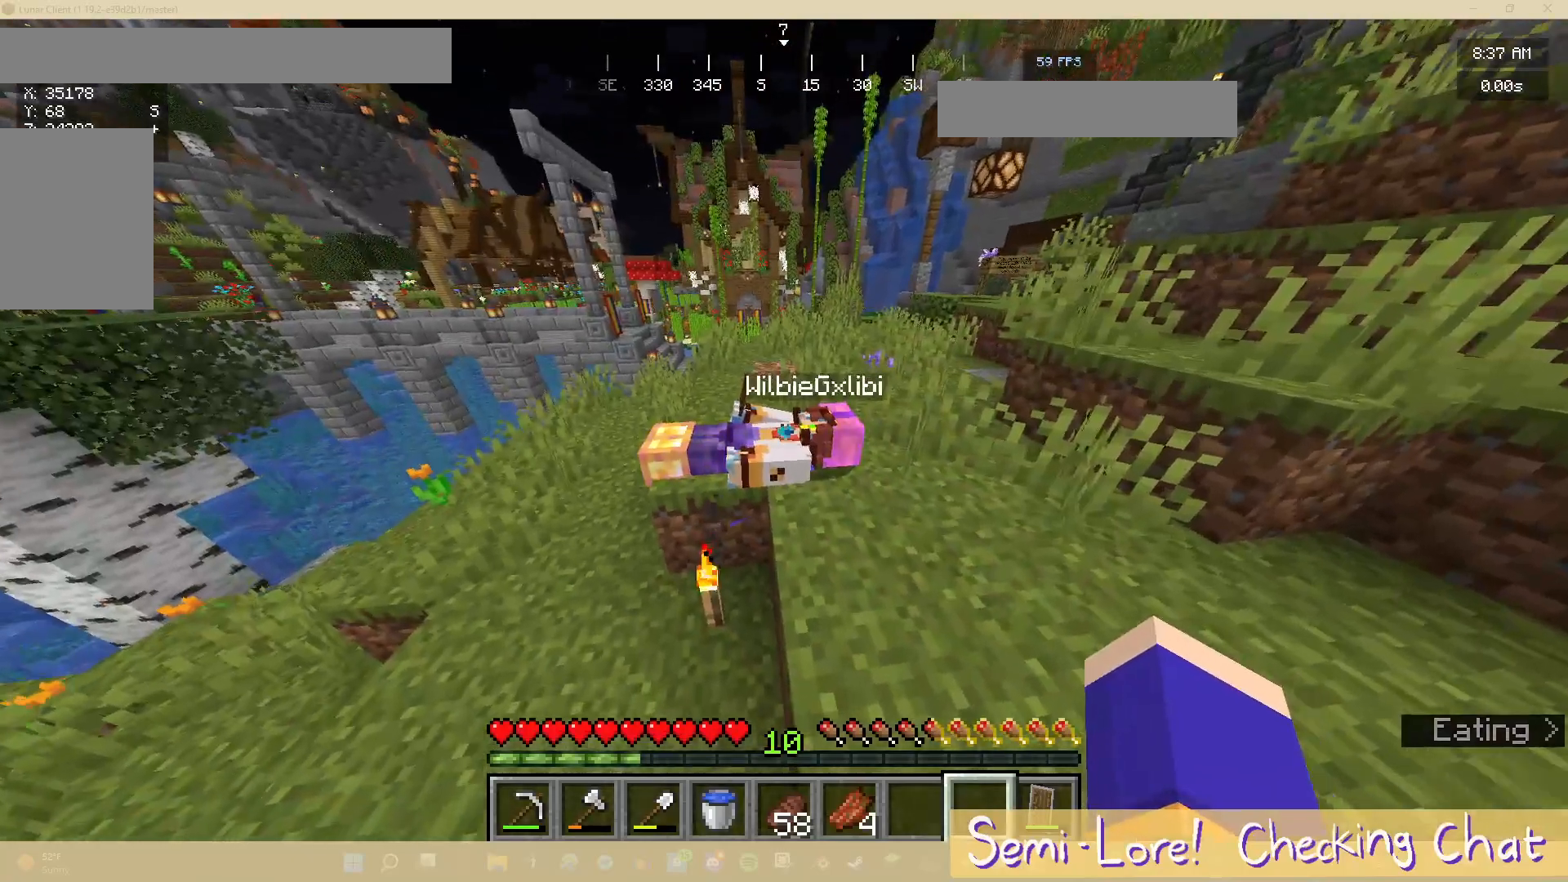
{"keys": [], "mouse": [], "events": [[133, "w", "up"]]}
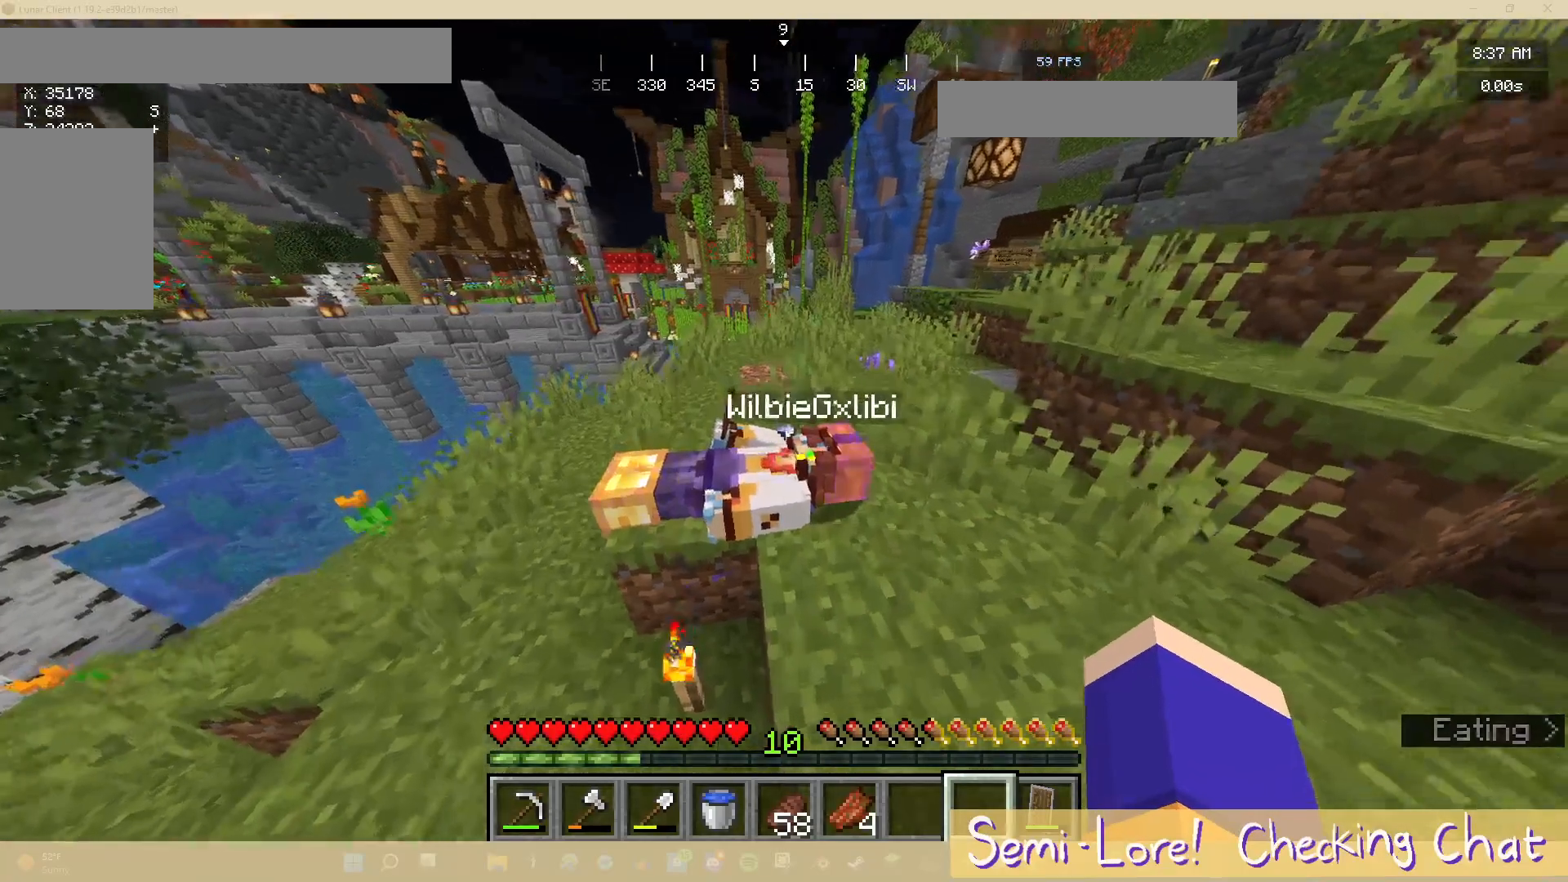
{"keys": [], "mouse": [], "events": []}
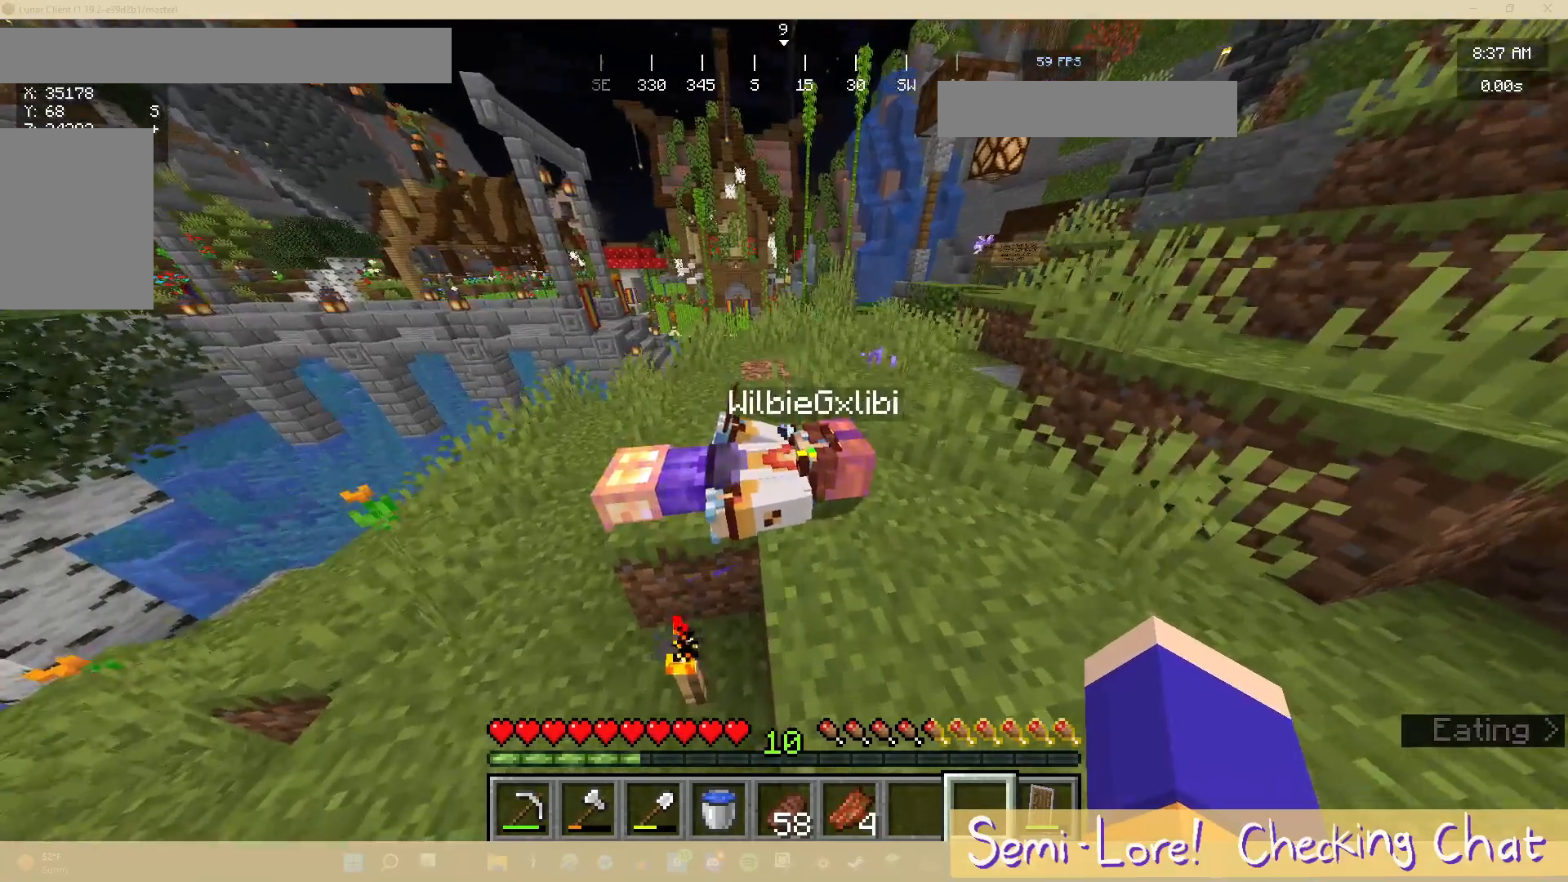
{"keys": [], "mouse": [], "events": []}
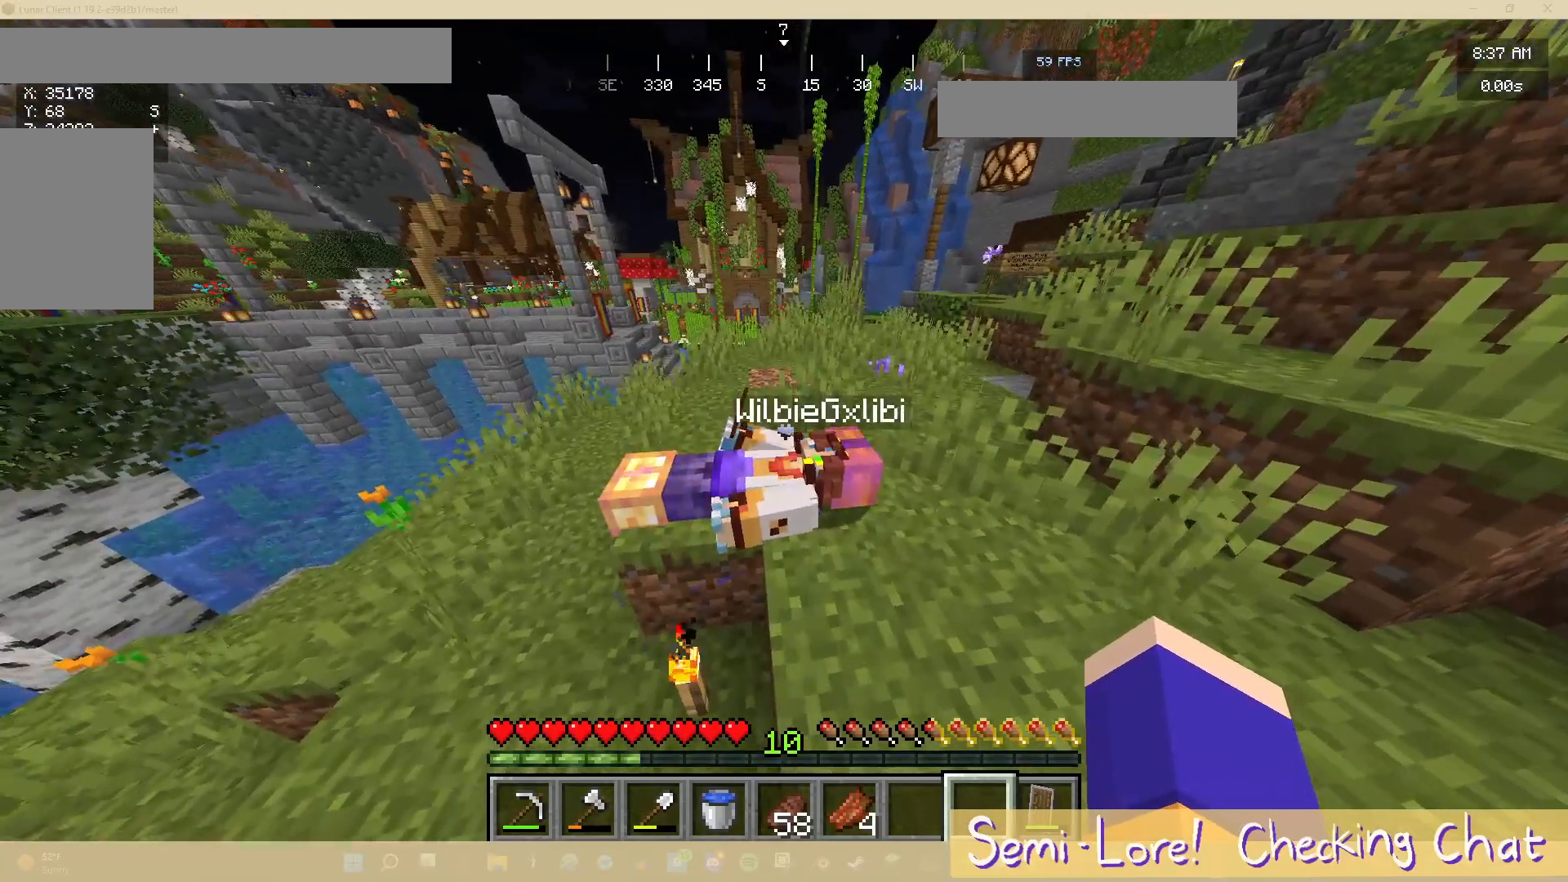
{"keys": [], "mouse": [], "events": []}
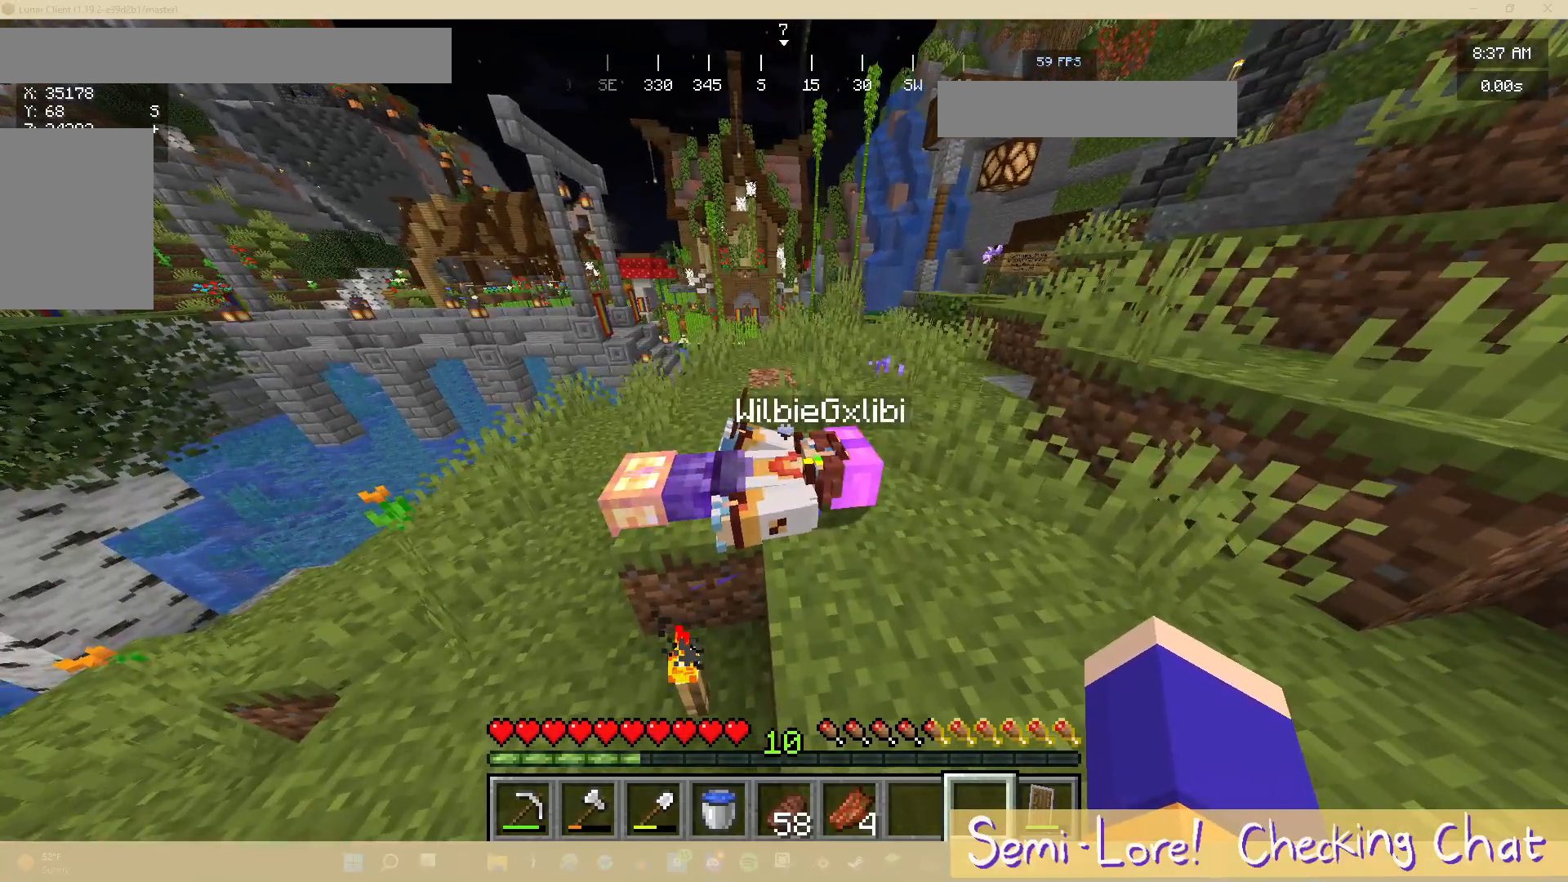
{"keys": [], "mouse": [], "events": []}
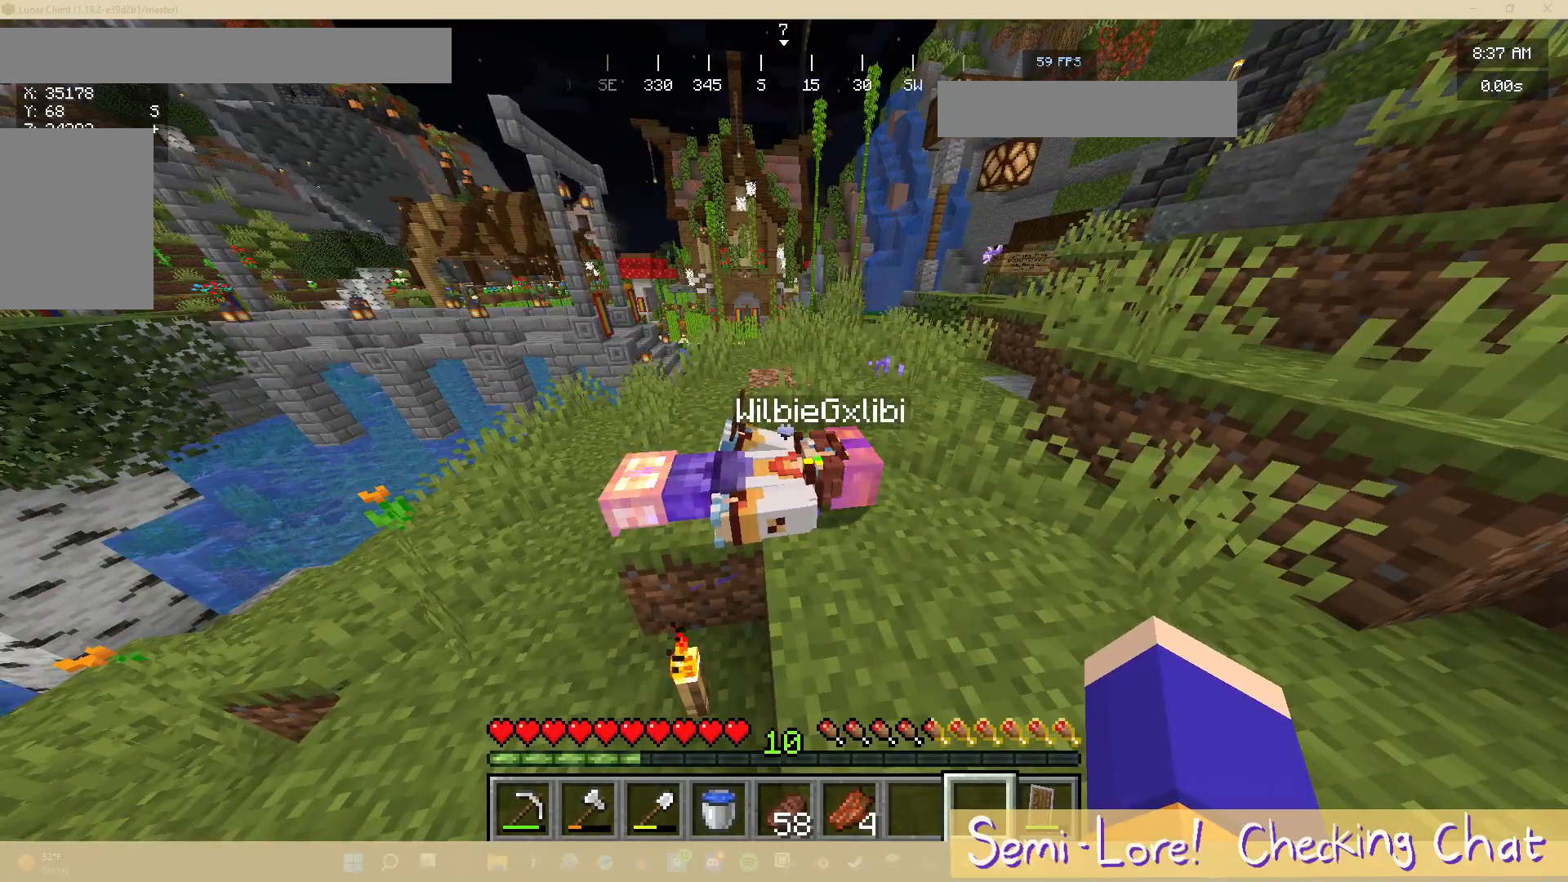
{"keys": [], "mouse": [], "events": []}
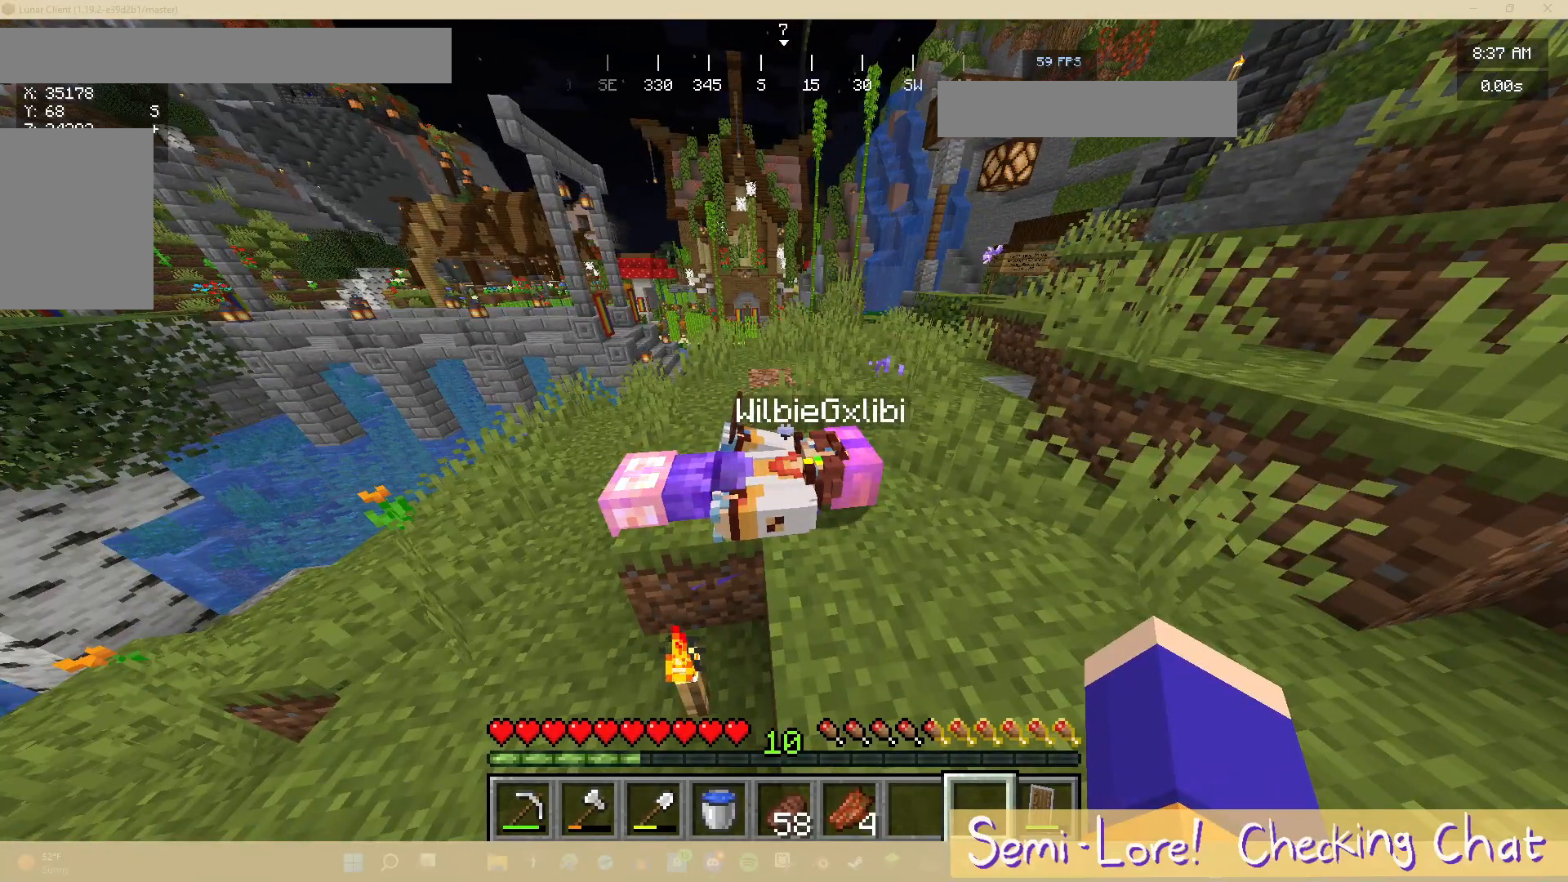
{"keys": [], "mouse": [], "events": []}
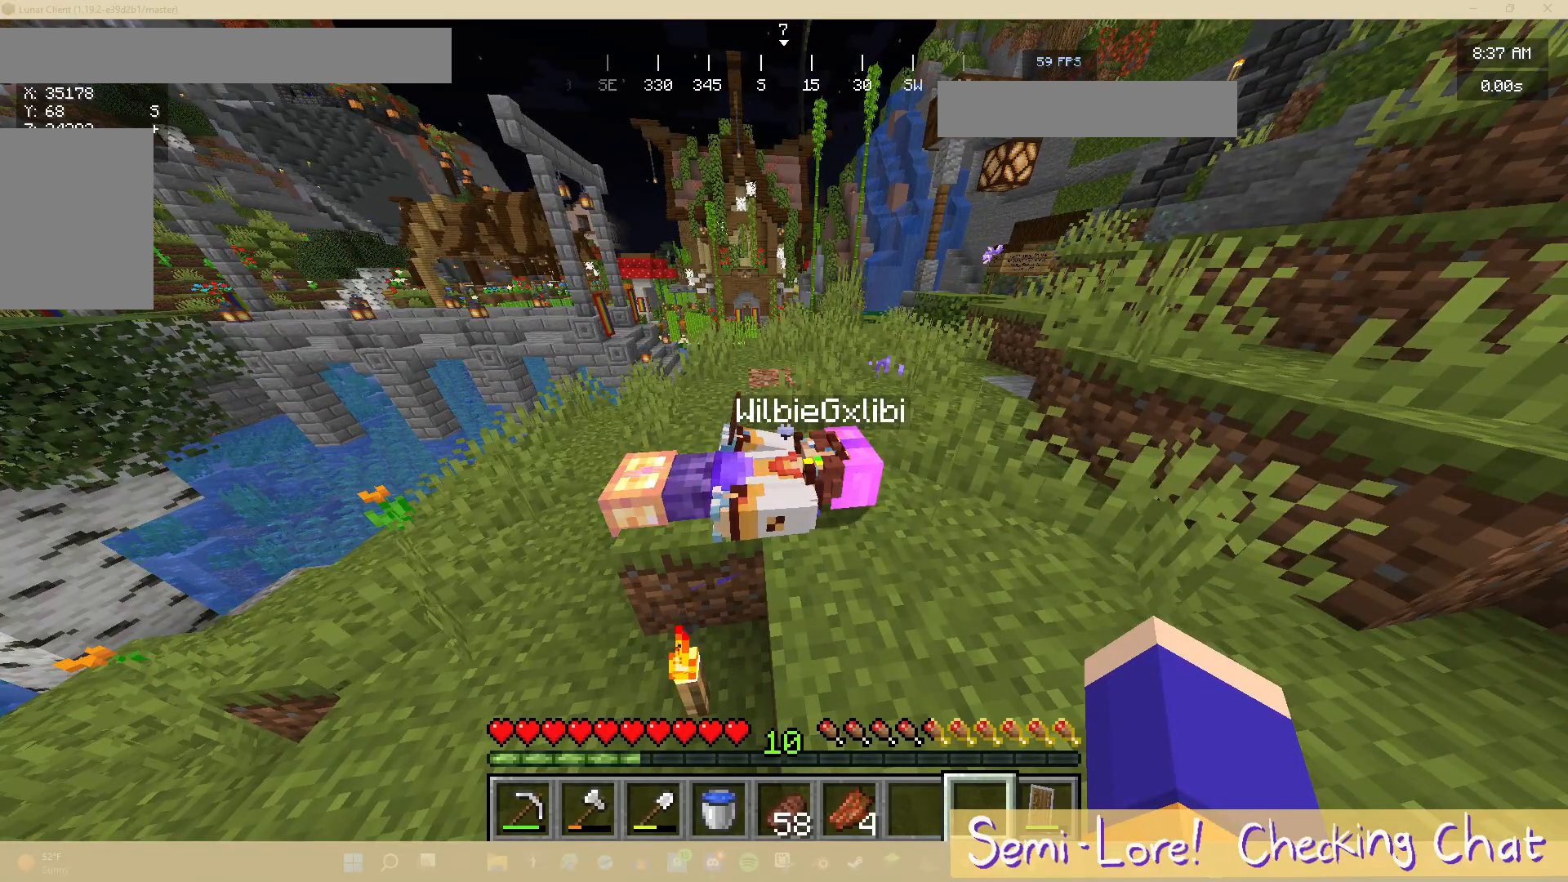
{"keys": [], "mouse": [], "events": []}
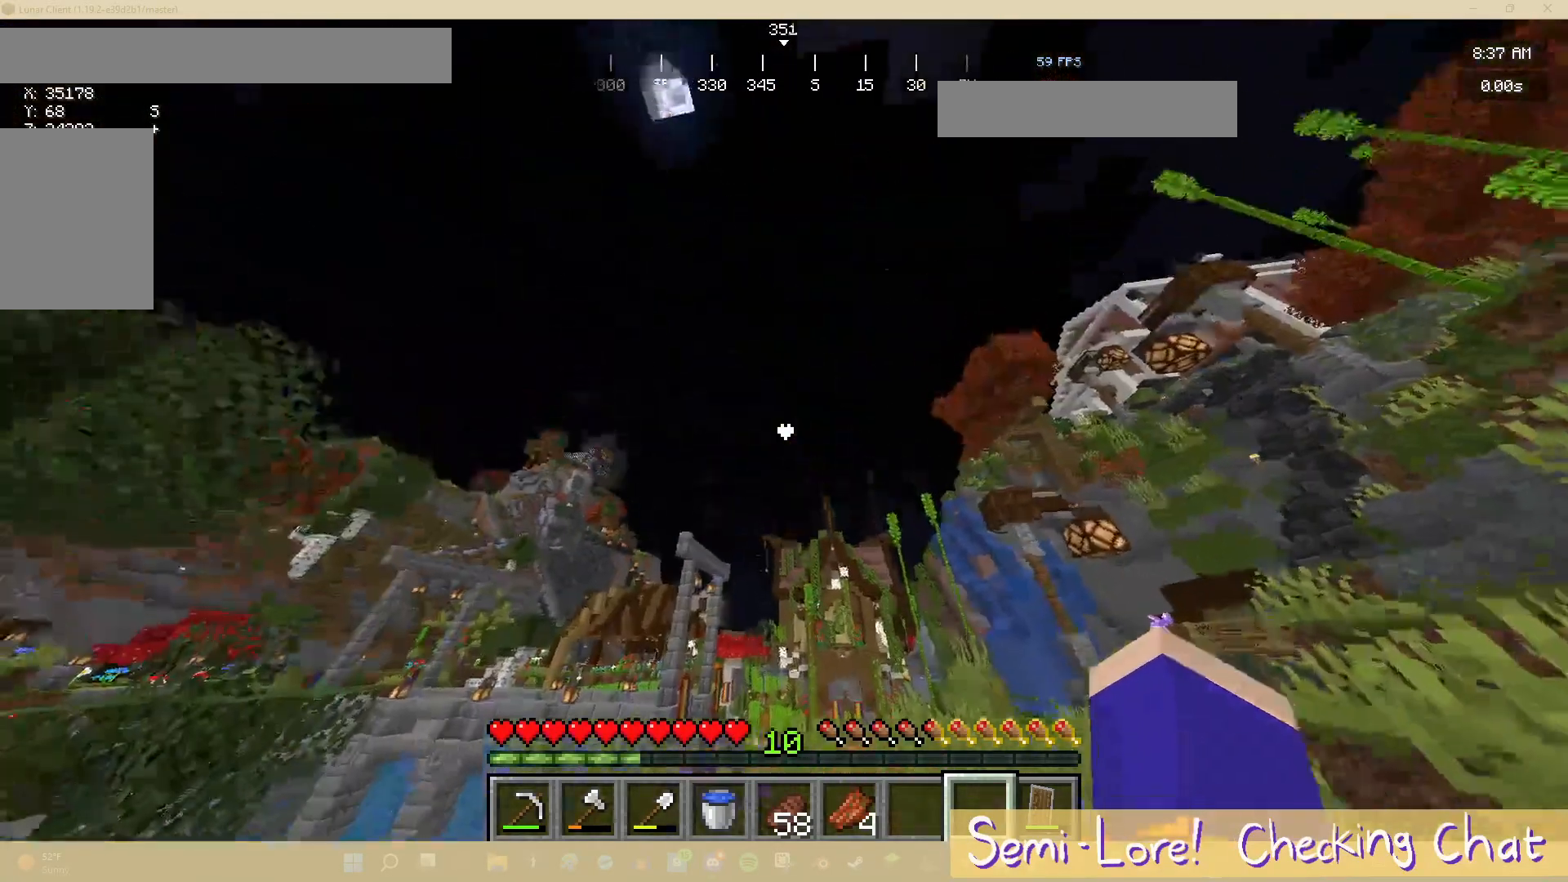
{"keys": [], "mouse": [], "events": []}
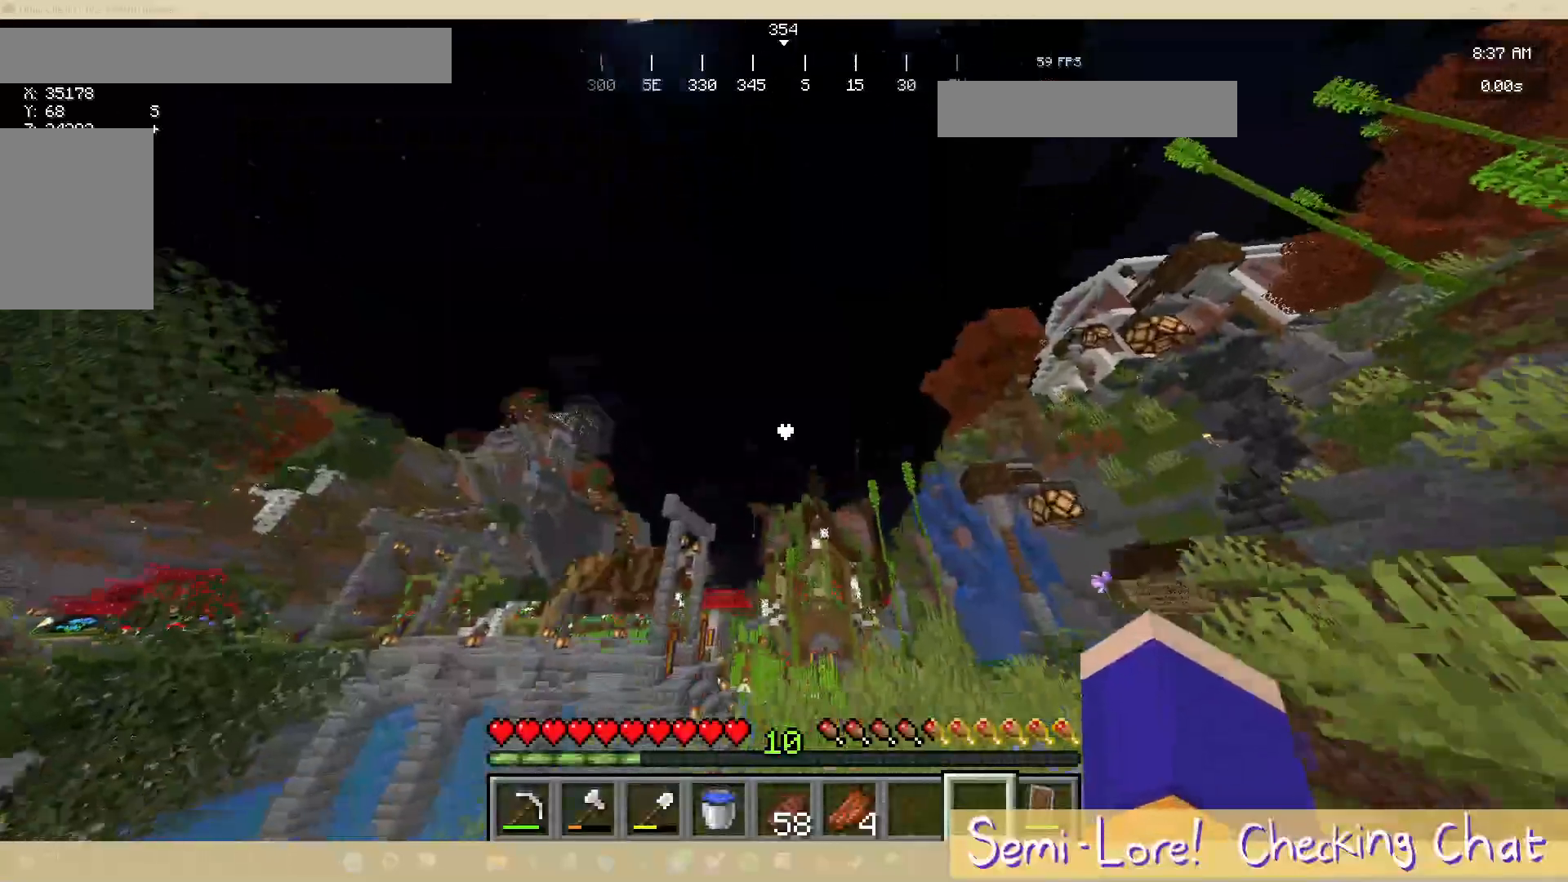
{"keys": [], "mouse": [], "events": []}
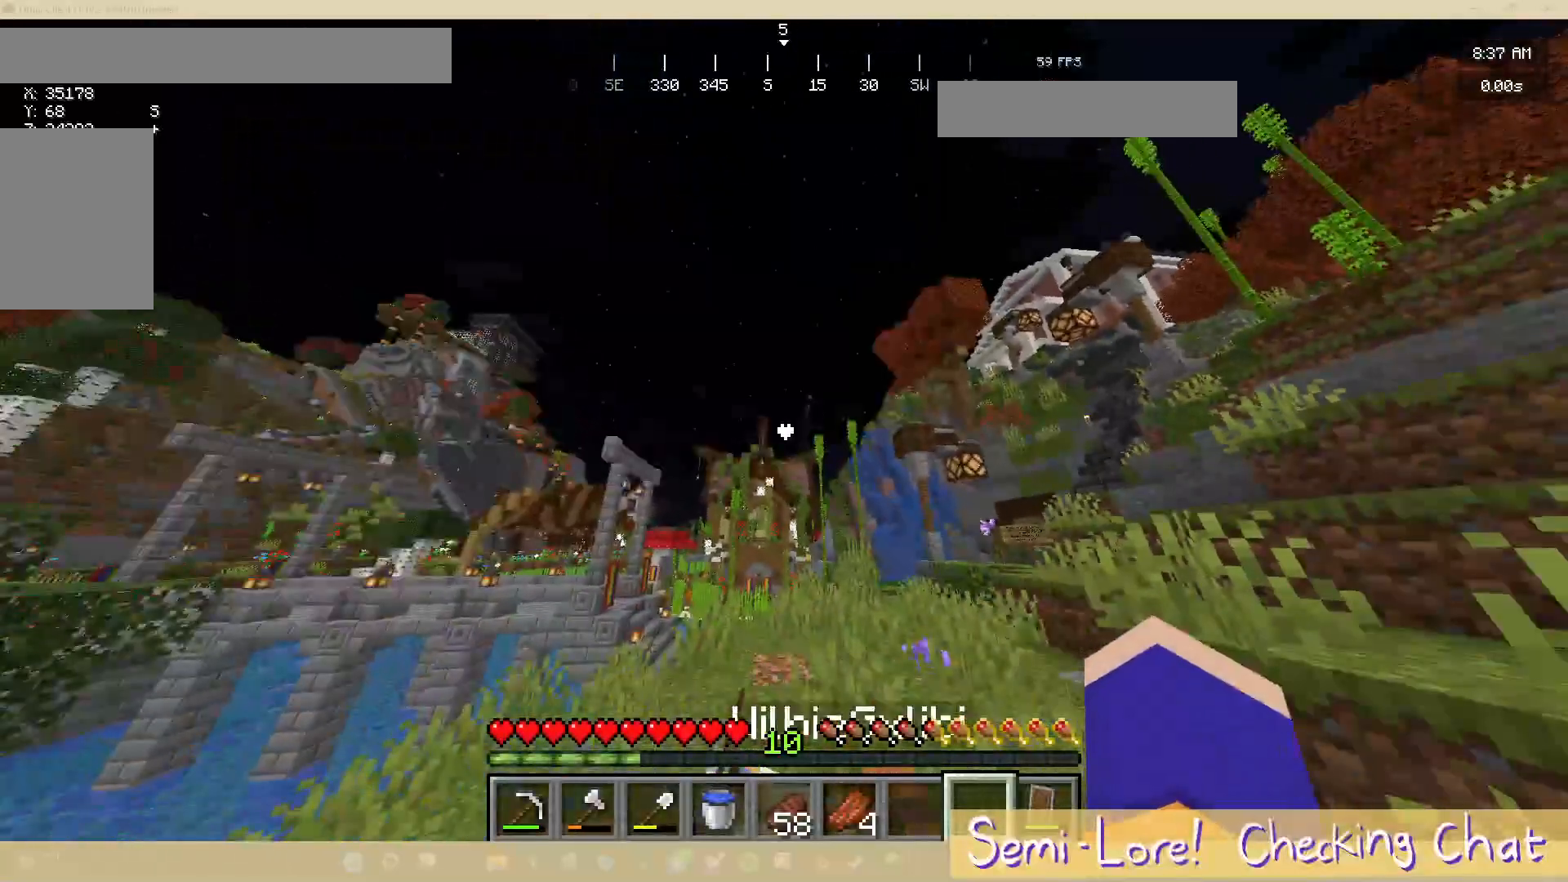
{"keys": ["w"], "mouse": [], "events": [[367, "w", "down"]]}
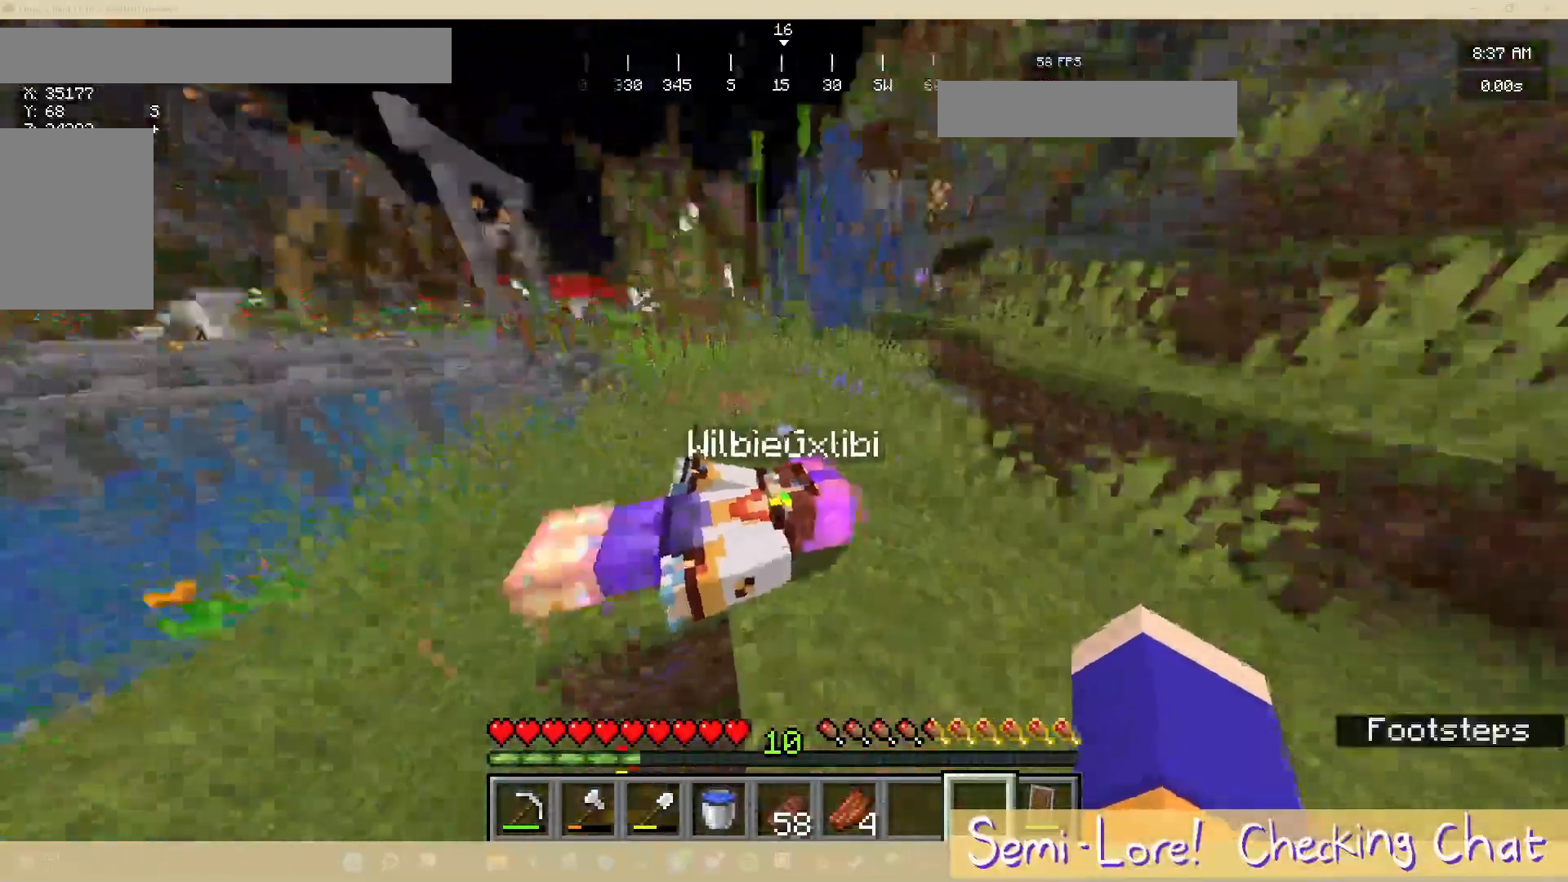
{"keys": [], "mouse": [], "events": [[83, "w", "up"]]}
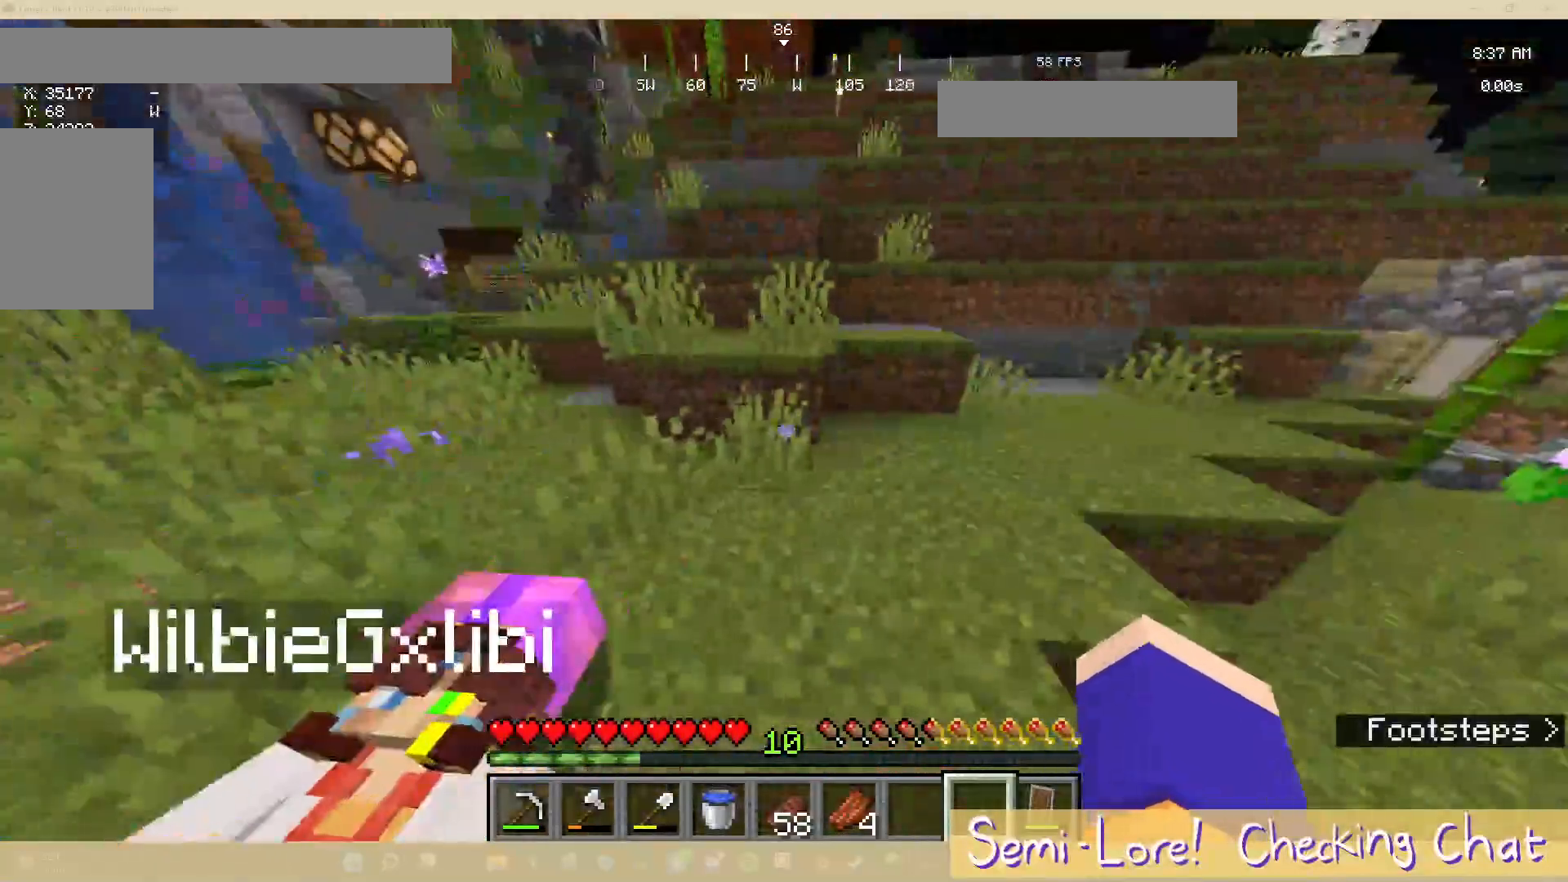
{"keys": [], "mouse": [], "events": [[317, "a", "down"], [467, "a", "up"]]}
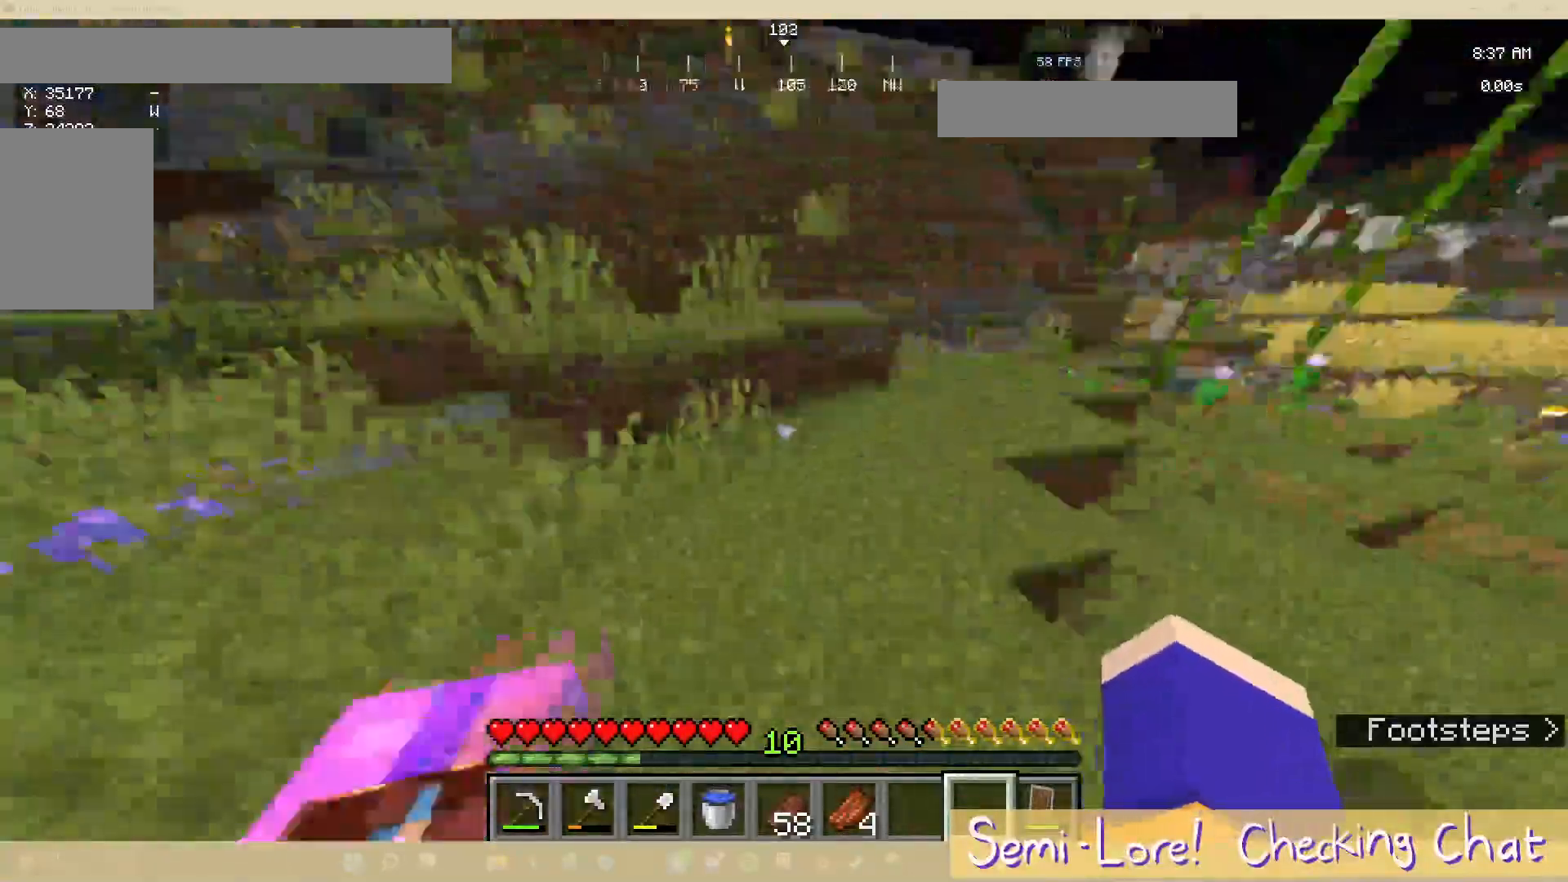
{"keys": [], "mouse": [], "events": []}
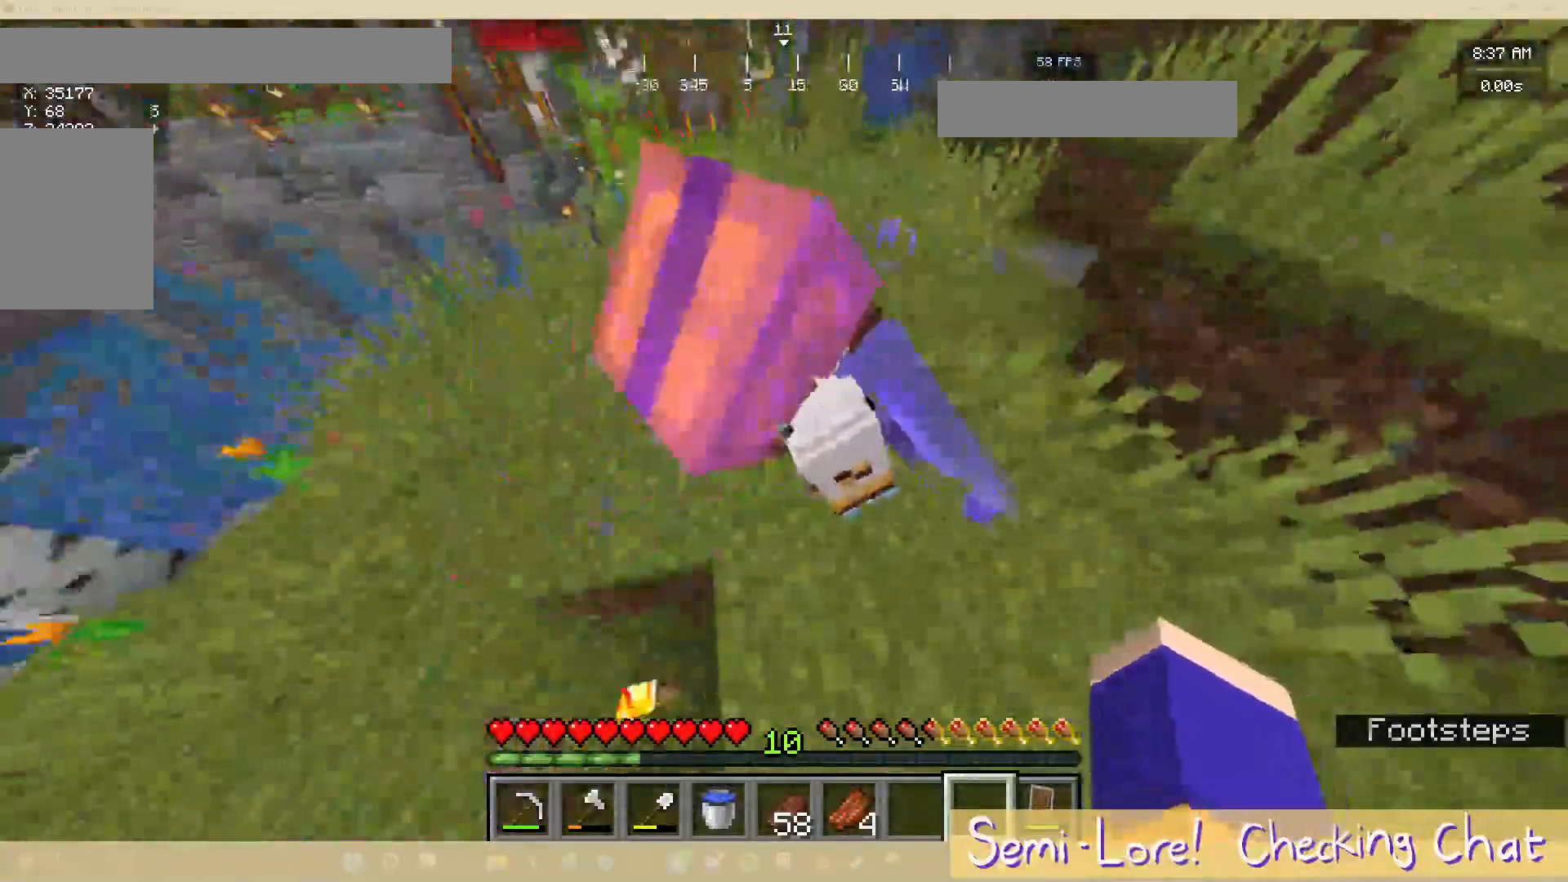
{"keys": [], "mouse": [], "events": []}
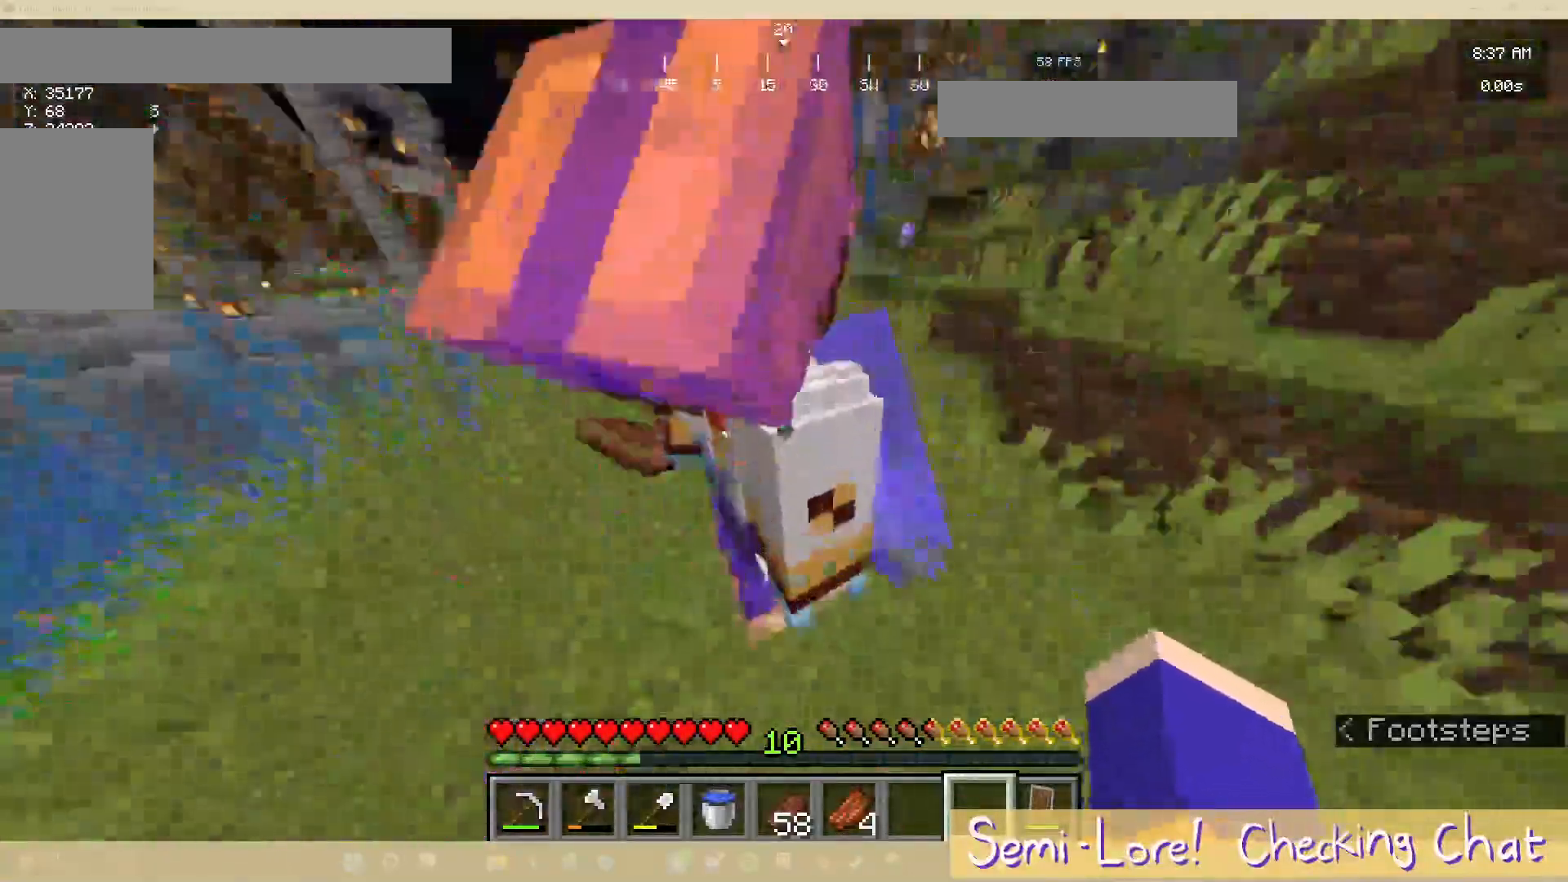
{"keys": [], "mouse": [], "events": []}
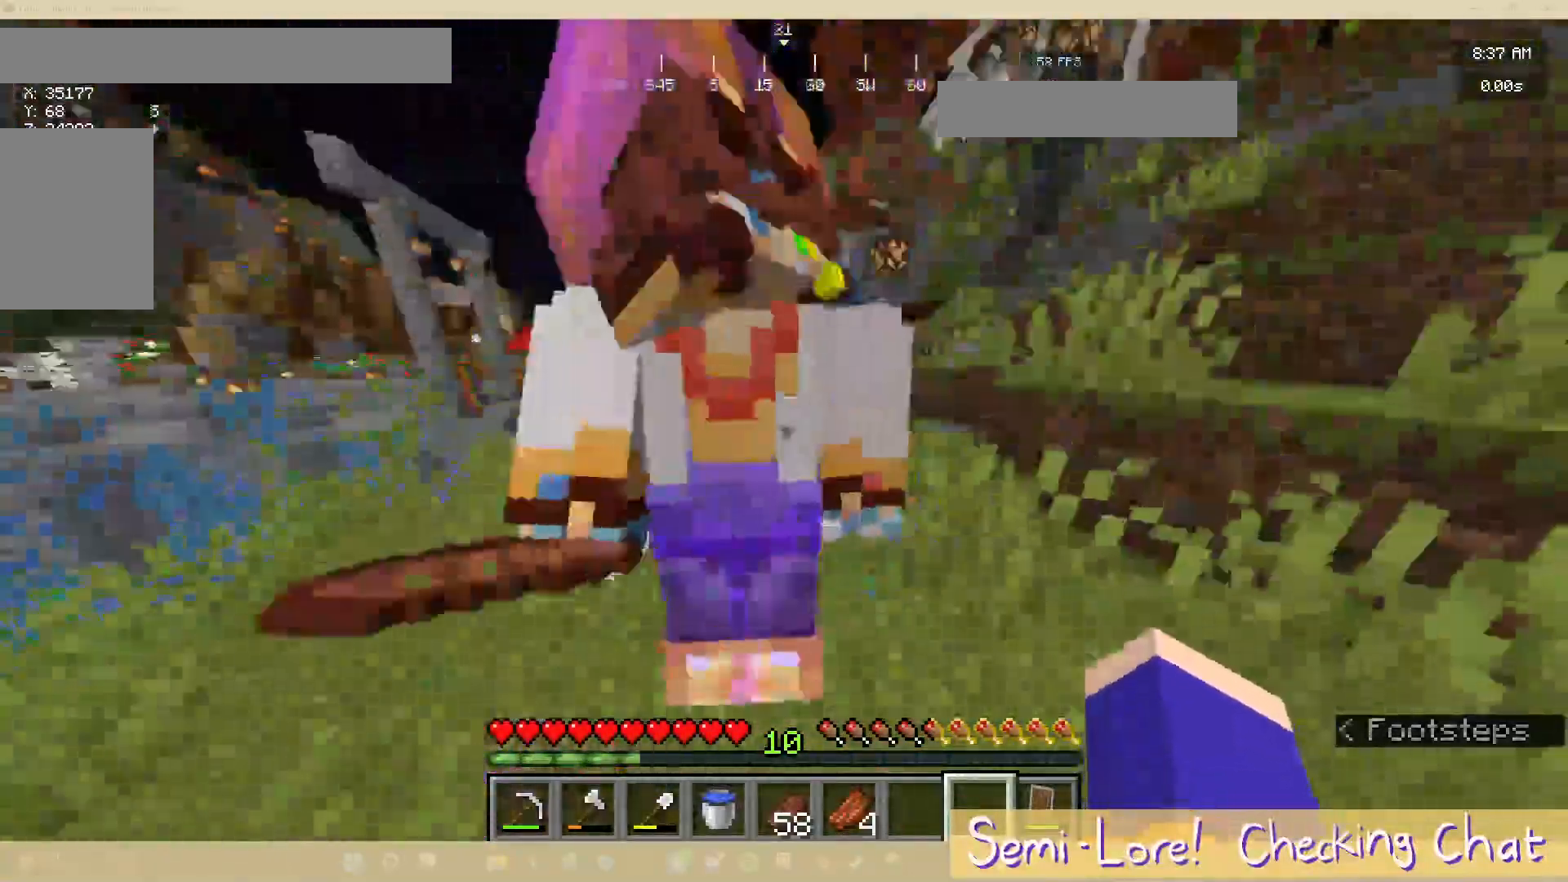
{"keys": [], "mouse": [], "events": []}
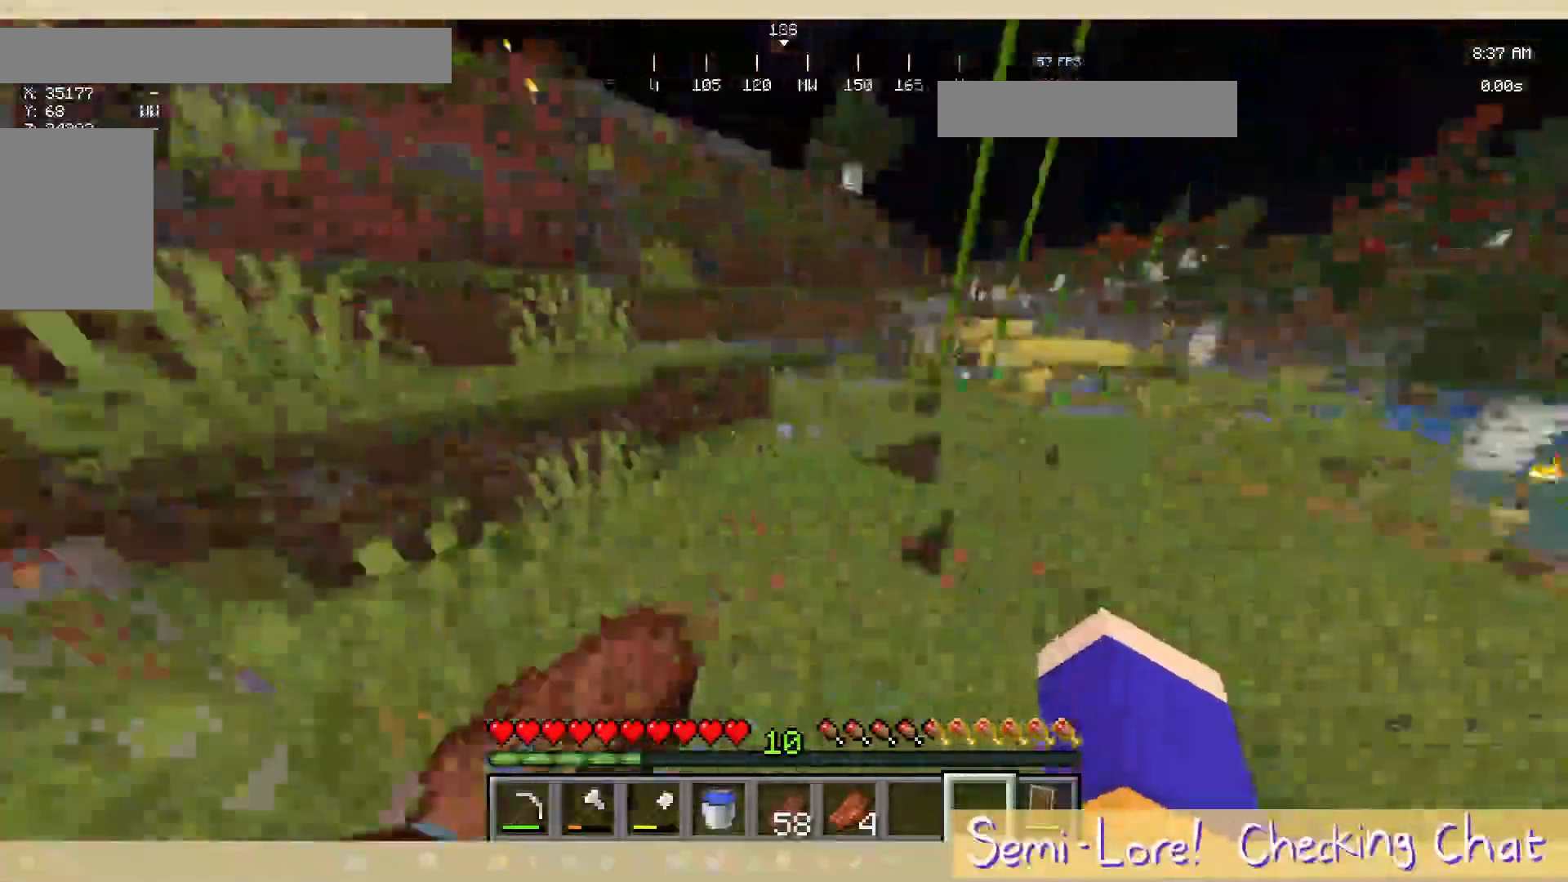
{"keys": ["w"], "mouse": []}
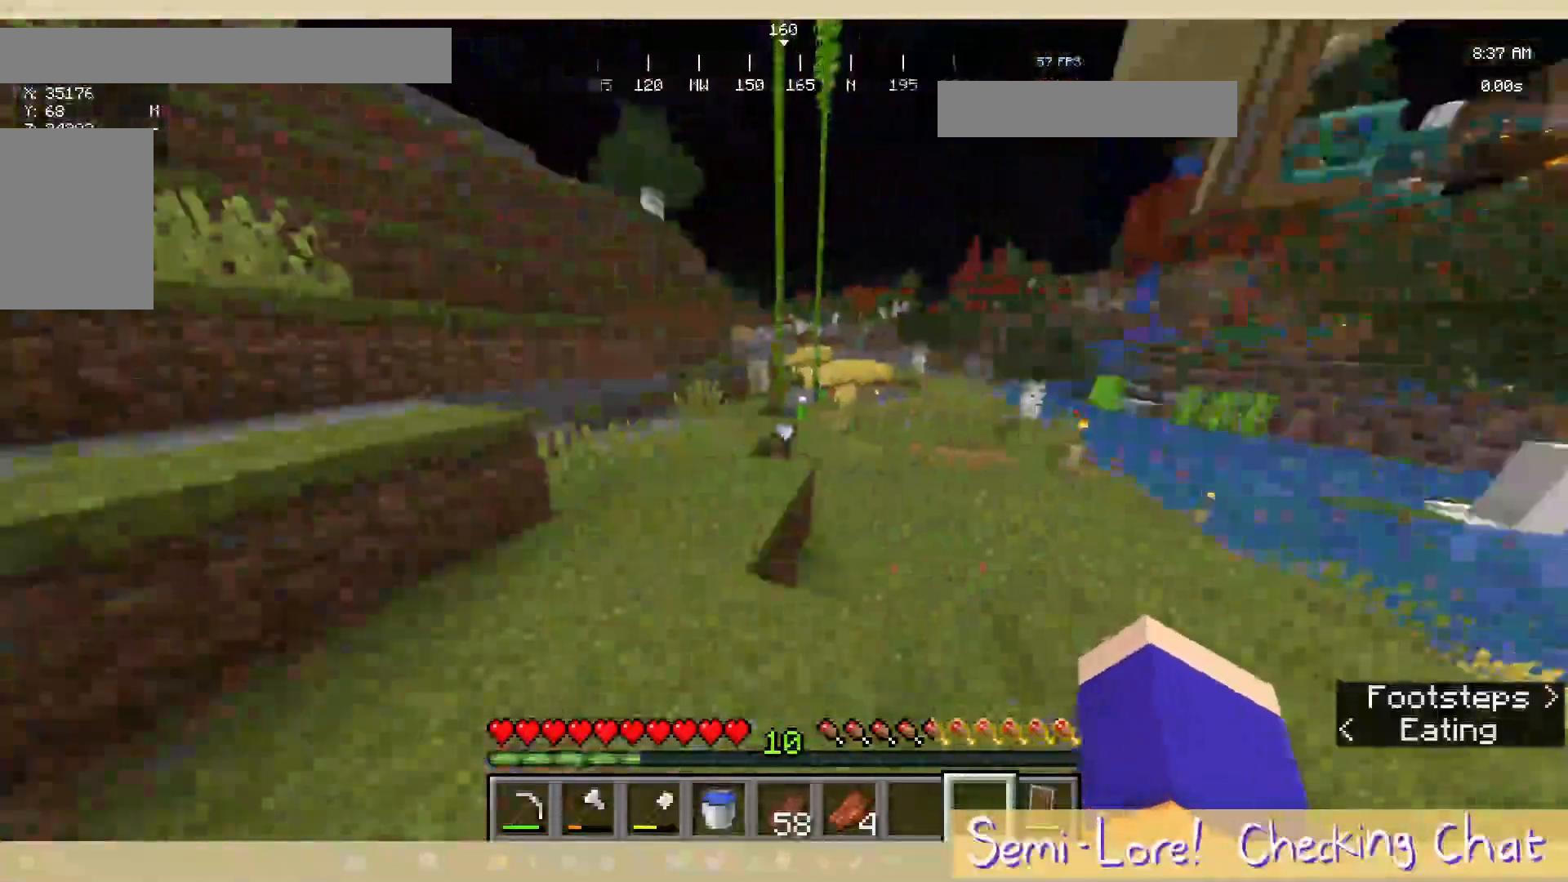
{"keys": ["w"], "mouse": [], "events": []}